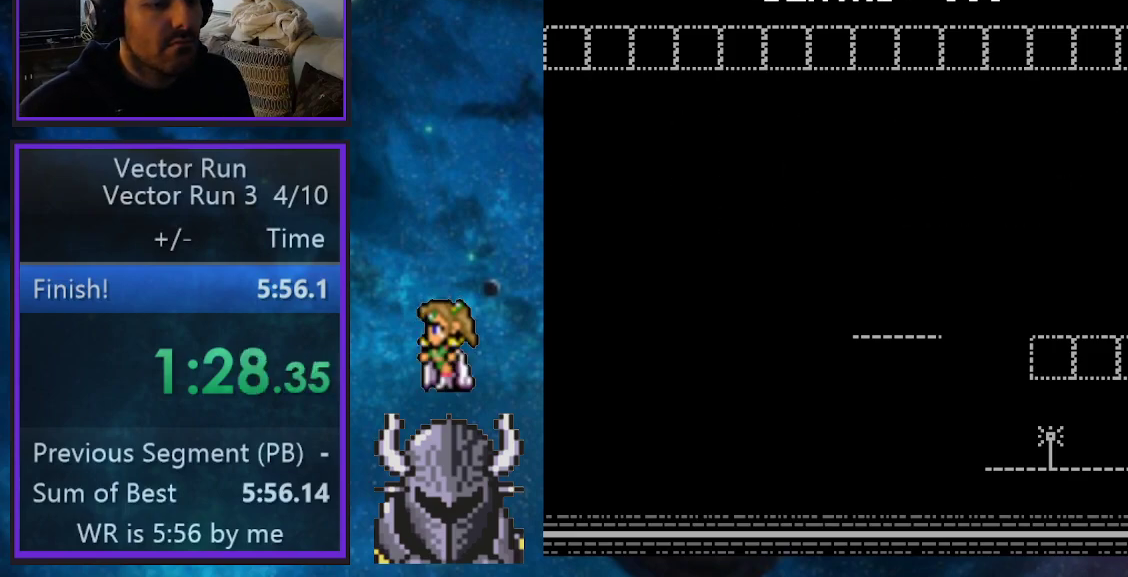
Gameplay with a controller (Xbox layout); each line is a JSON object with the inputs held at the frame after it. "events" lists button and stick changes between this image and that frame as [ms after this image, input, new state], when the widget could be followed in between. Not read: left_stick right_stick.
{"buttons": [], "events": []}
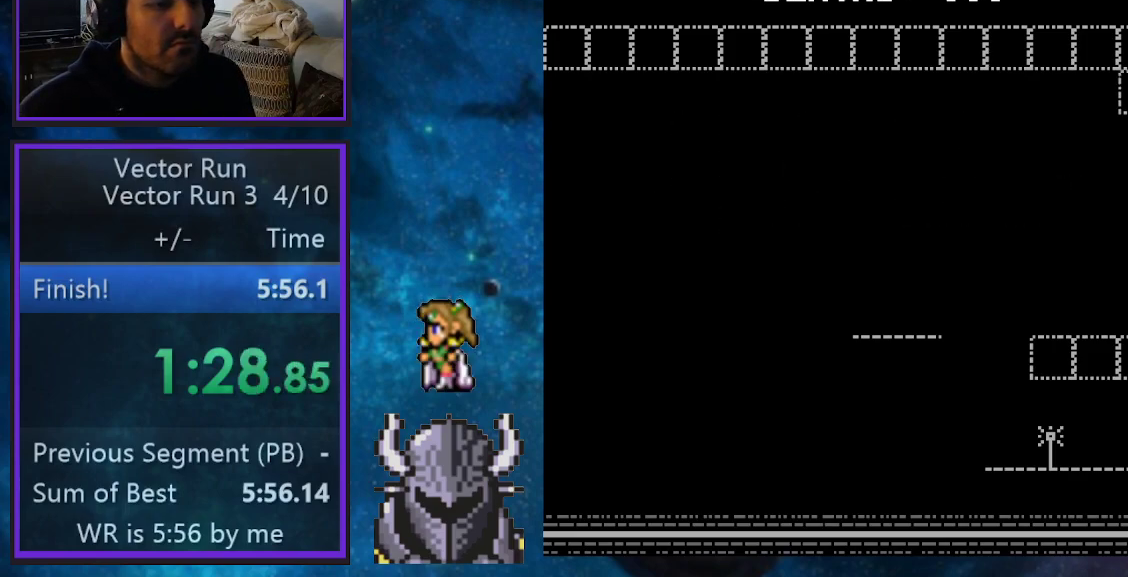
{"buttons": [], "events": []}
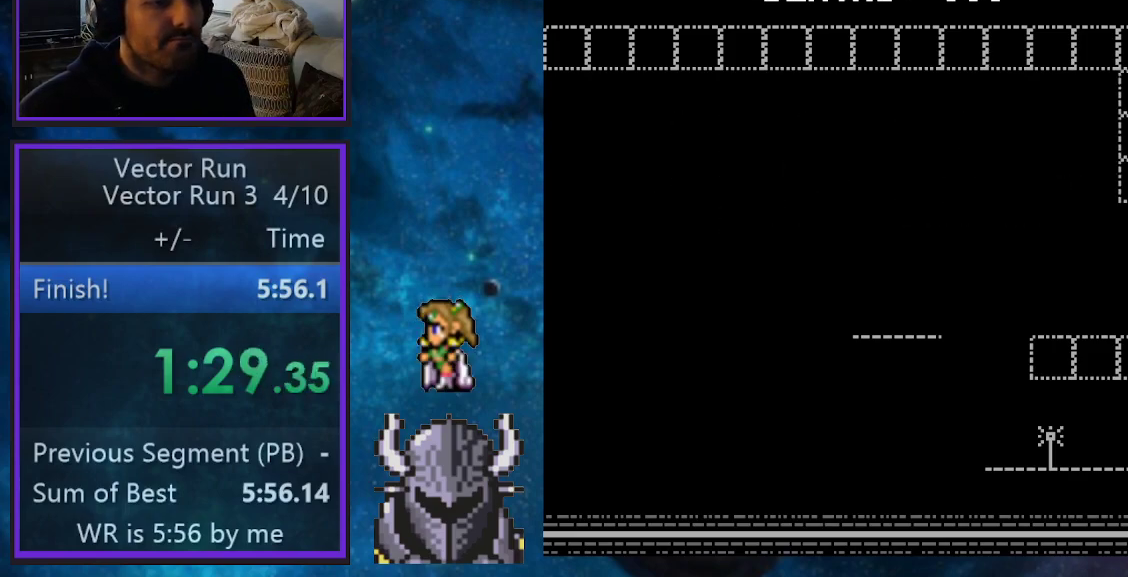
{"buttons": [], "events": []}
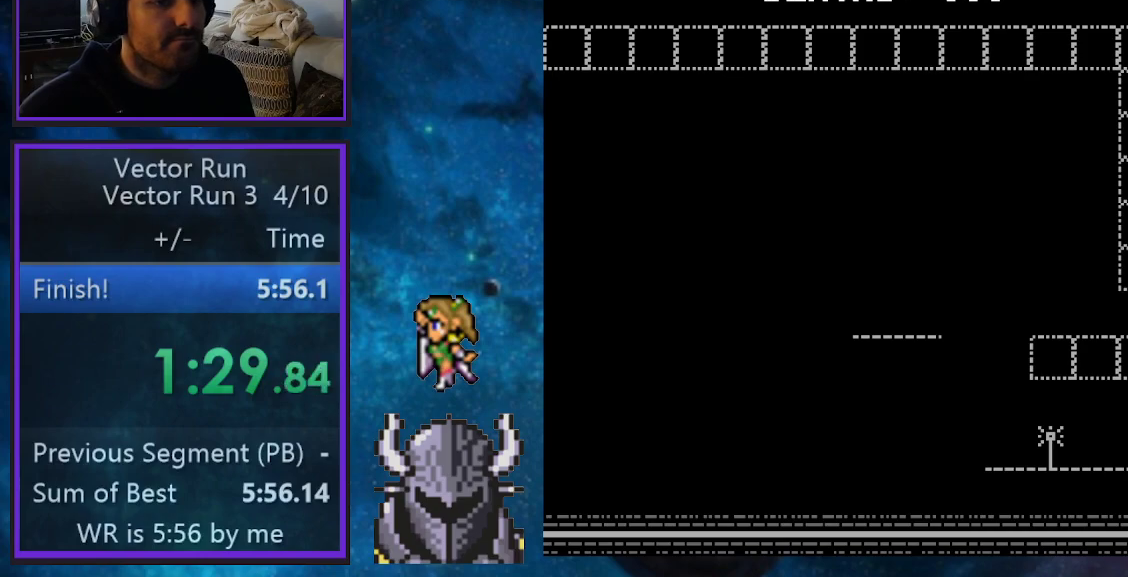
{"buttons": [], "events": []}
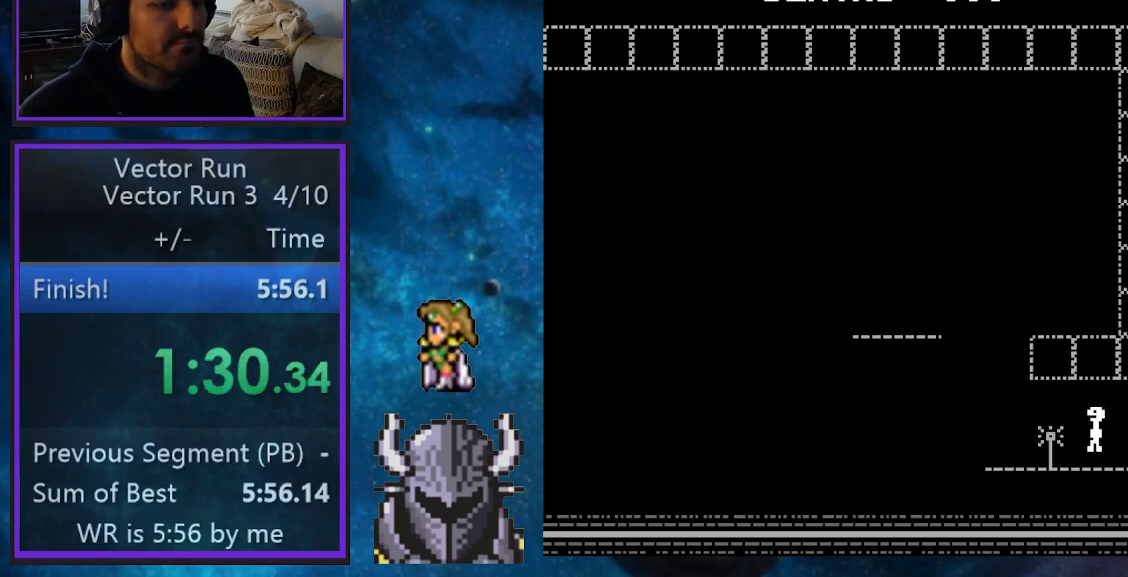
{"buttons": [], "events": [[150, "DPAD_LEFT", "down"], [417, "DPAD_LEFT", "up"]]}
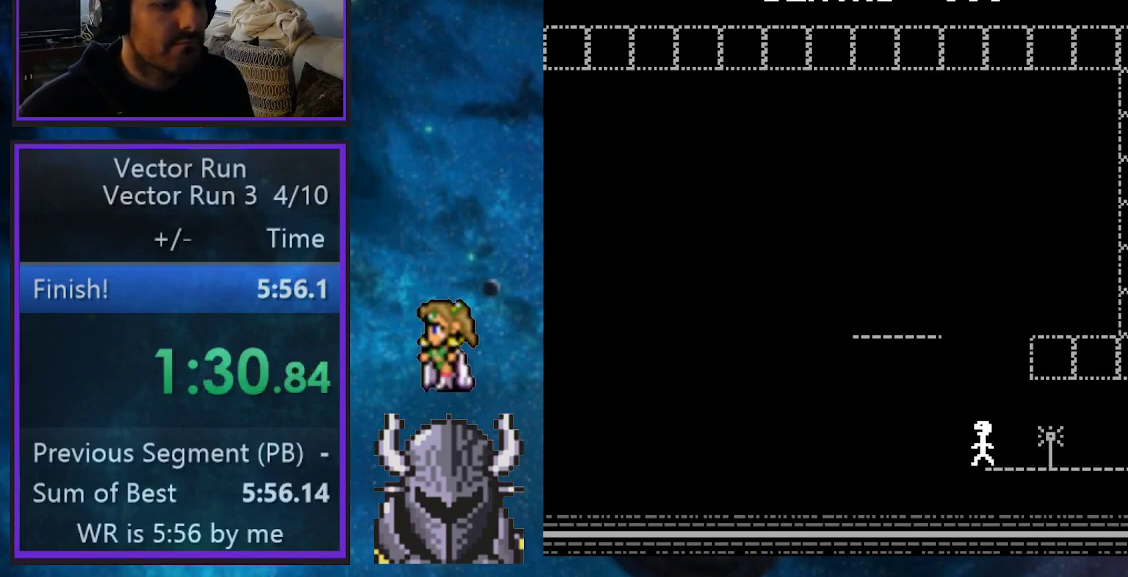
{"buttons": [], "events": [[67, "B", "down"], [233, "DPAD_LEFT", "down"], [317, "B", "up"], [400, "DPAD_LEFT", "up"]]}
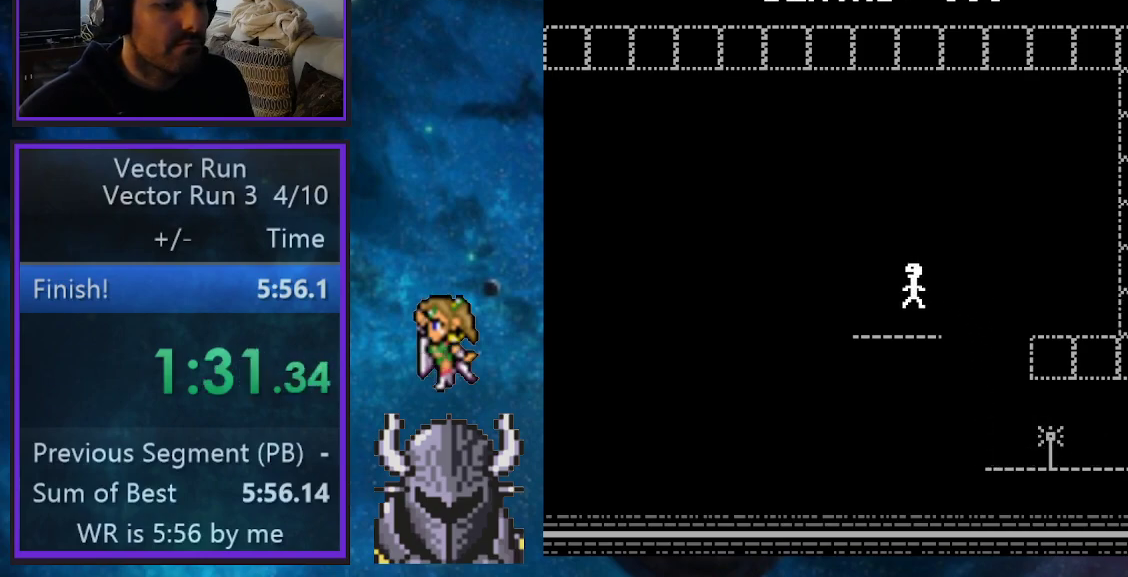
{"buttons": ["B", "DPAD_LEFT"], "events": [[333, "DPAD_LEFT", "down"], [500, "B", "down"]]}
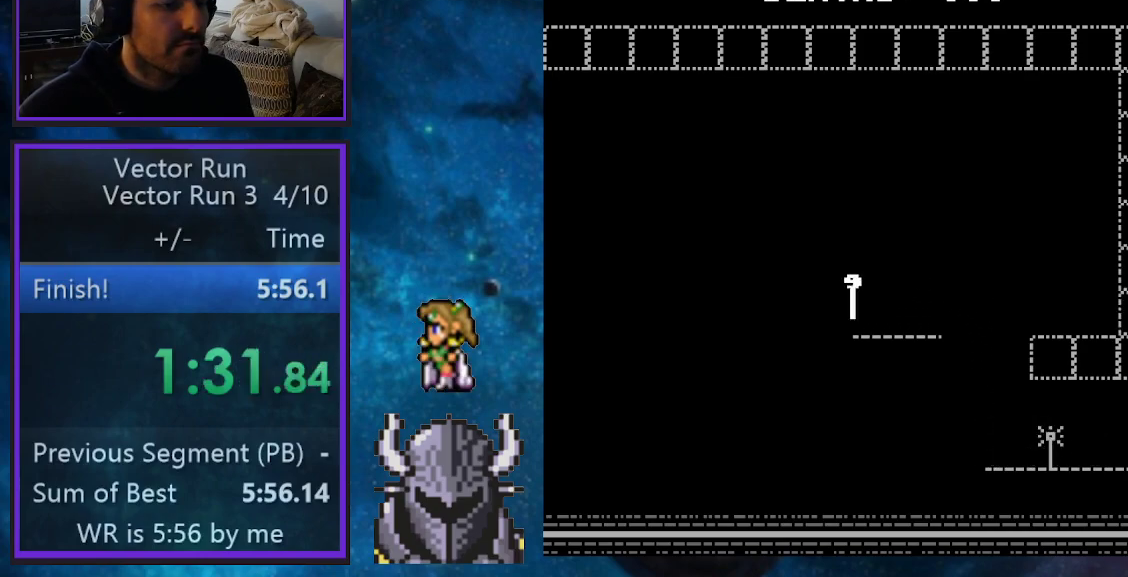
{"buttons": ["B", "DPAD_LEFT"], "events": [[67, "DPAD_UP", "down"], [400, "DPAD_UP", "up"]]}
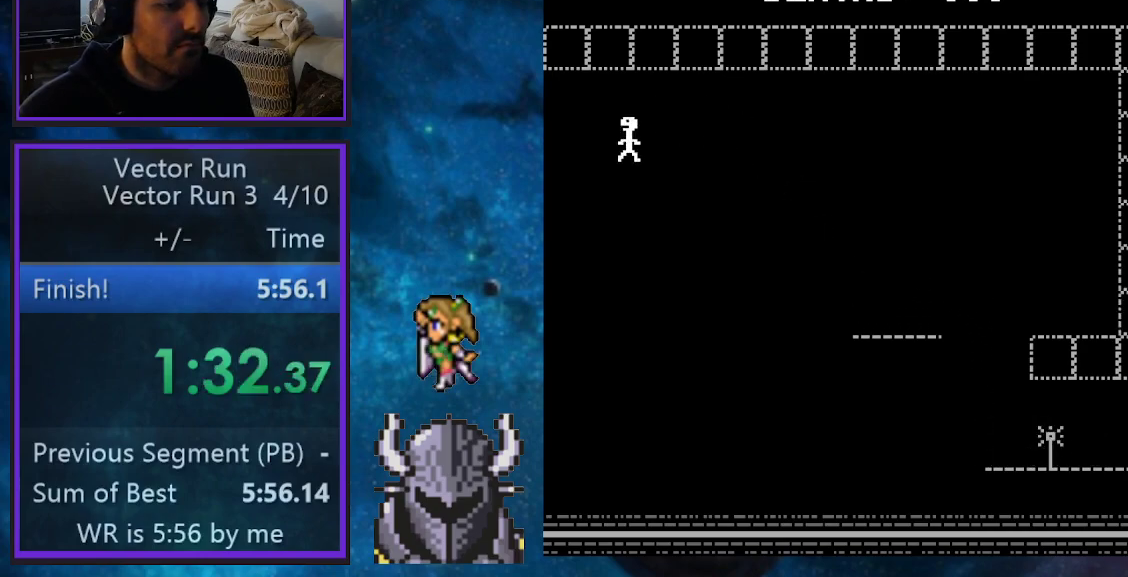
{"buttons": ["DPAD_LEFT"], "events": [[367, "B", "up"]]}
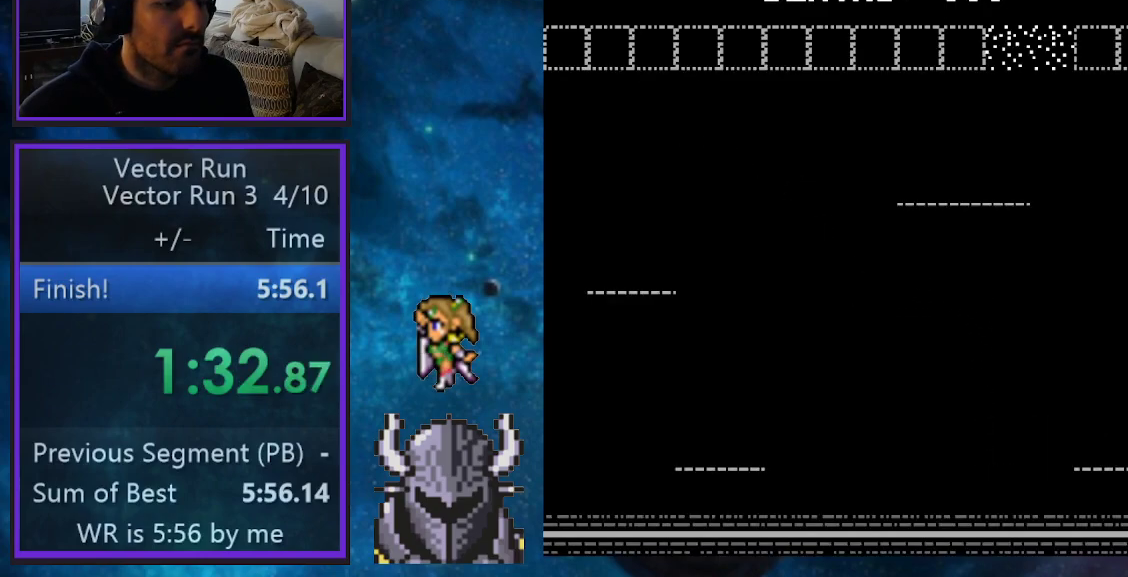
{"buttons": [], "events": [[133, "DPAD_LEFT", "up"]]}
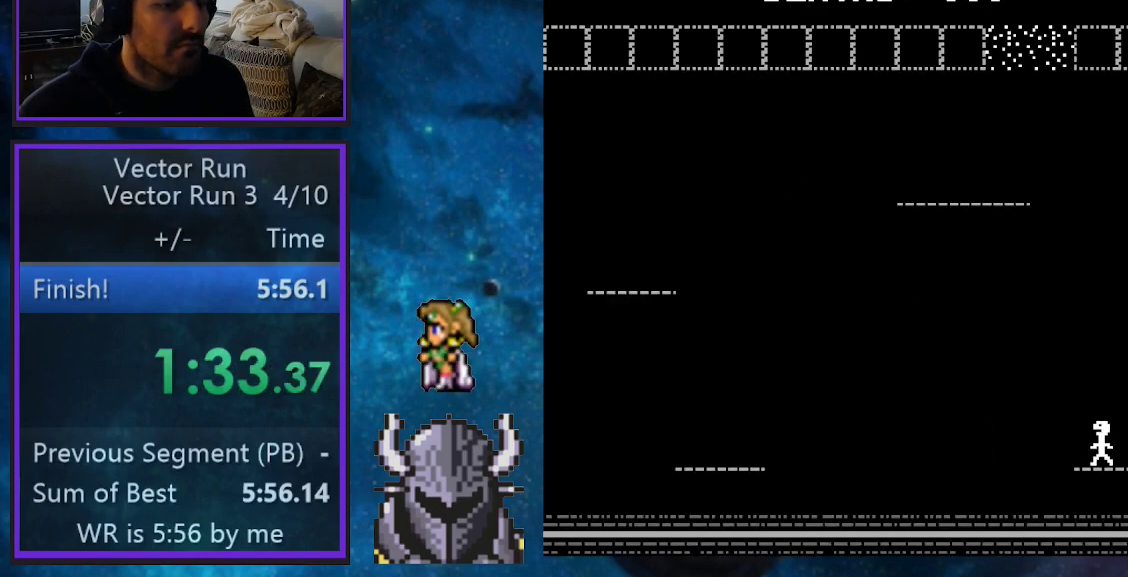
{"buttons": ["B", "DPAD_LEFT"], "events": [[217, "DPAD_LEFT", "down"], [300, "B", "down"]]}
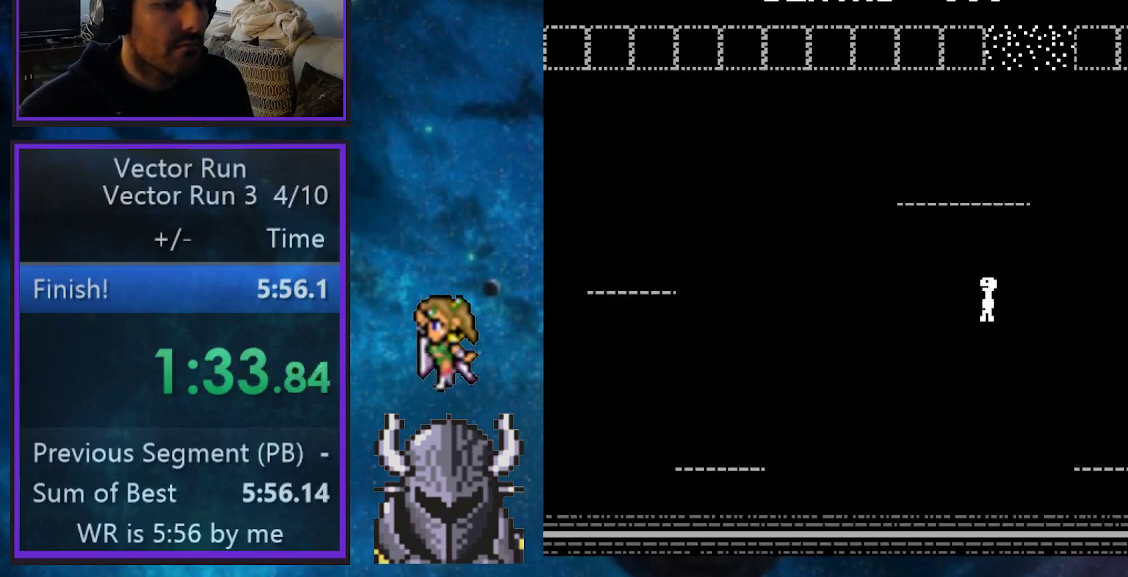
{"buttons": ["B", "DPAD_LEFT"], "events": []}
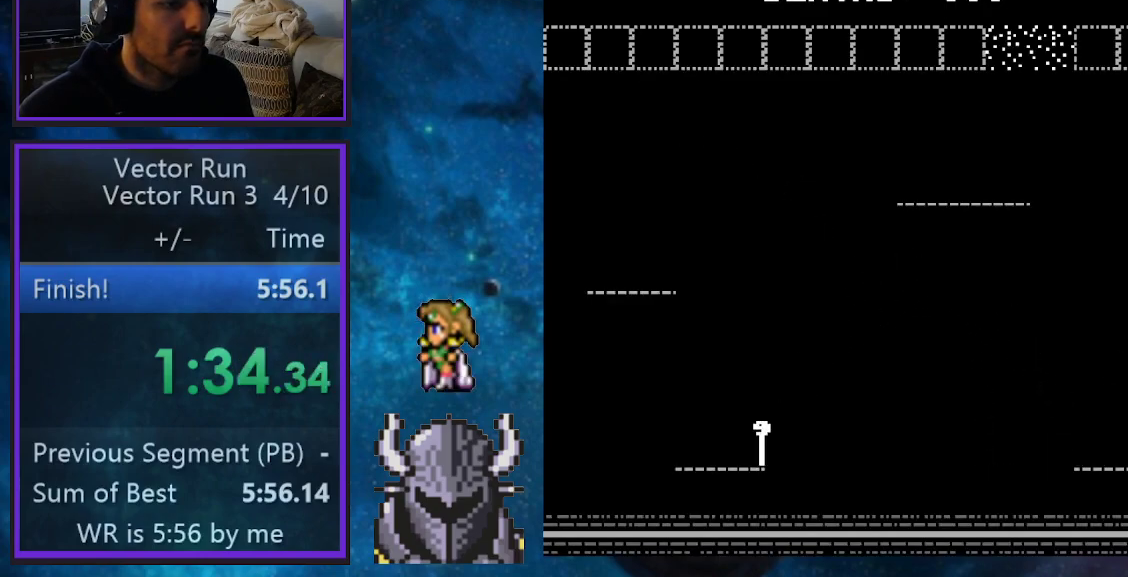
{"buttons": ["B"], "events": [[50, "B", "up"], [100, "DPAD_LEFT", "up"], [350, "B", "down"]]}
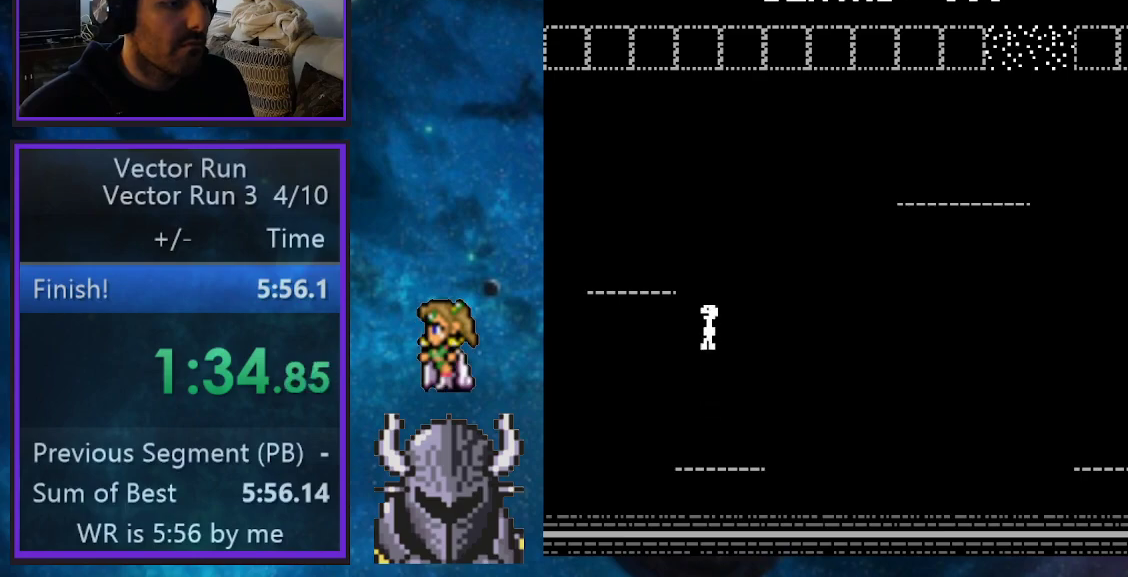
{"buttons": [], "events": [[100, "DPAD_LEFT", "down"], [267, "B", "up"], [350, "DPAD_LEFT", "up"]]}
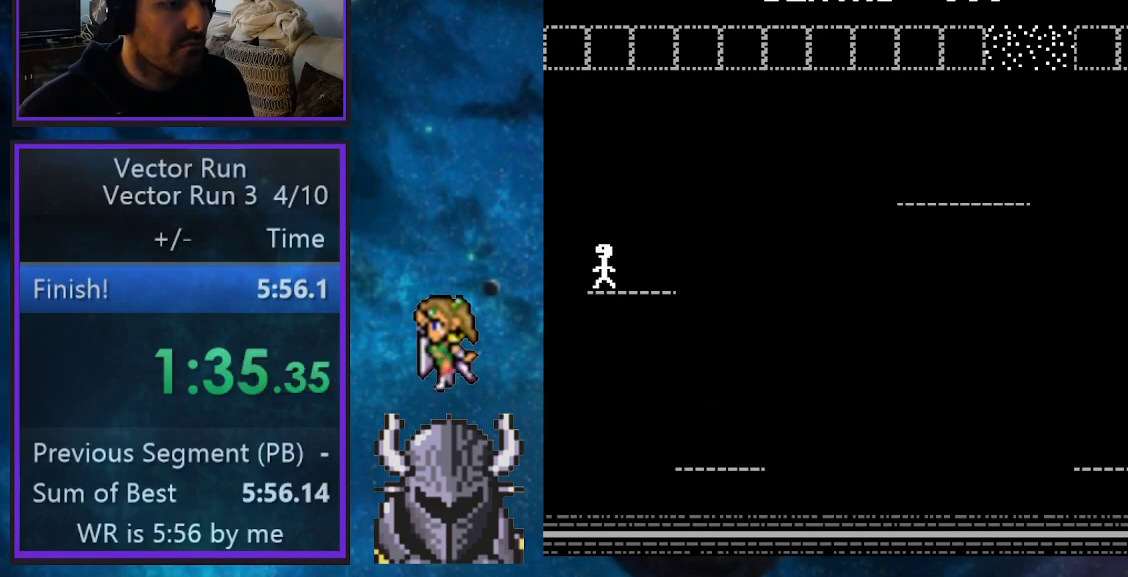
{"buttons": ["B", "DPAD_RIGHT"], "events": [[167, "DPAD_RIGHT", "down"], [350, "B", "down"]]}
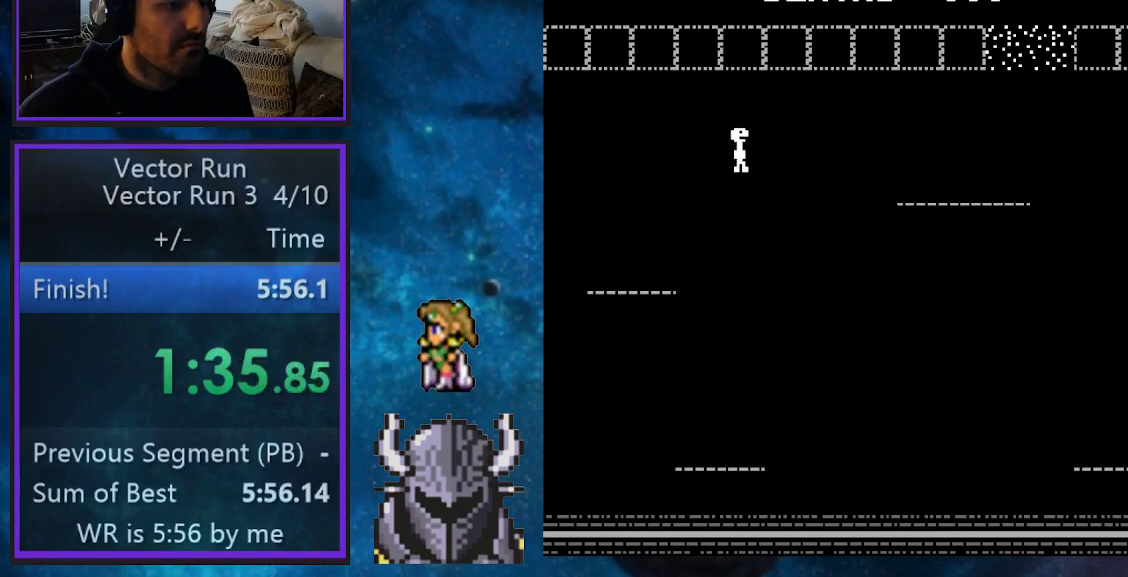
{"buttons": ["DPAD_RIGHT"], "events": [[400, "B", "up"]]}
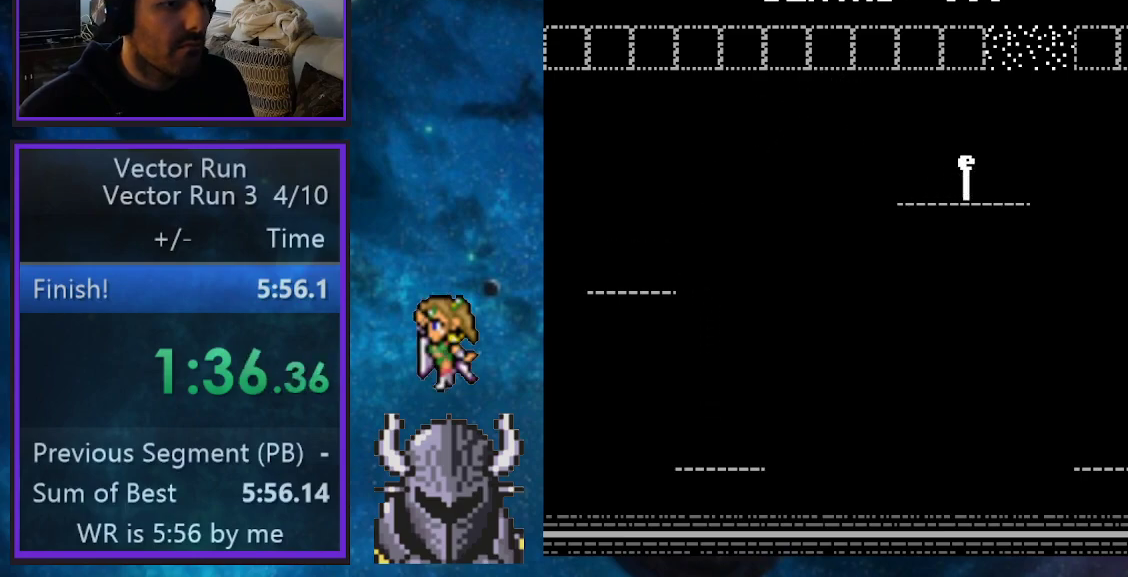
{"buttons": ["B"], "events": [[100, "B", "down"], [100, "DPAD_RIGHT", "up"]]}
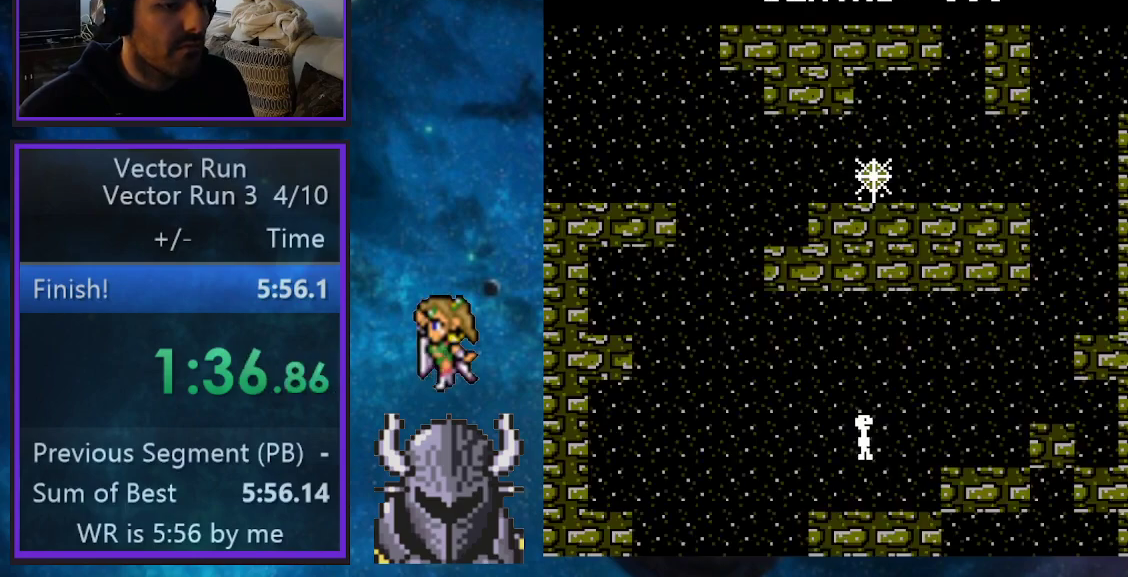
{"buttons": [], "events": [[67, "B", "up"]]}
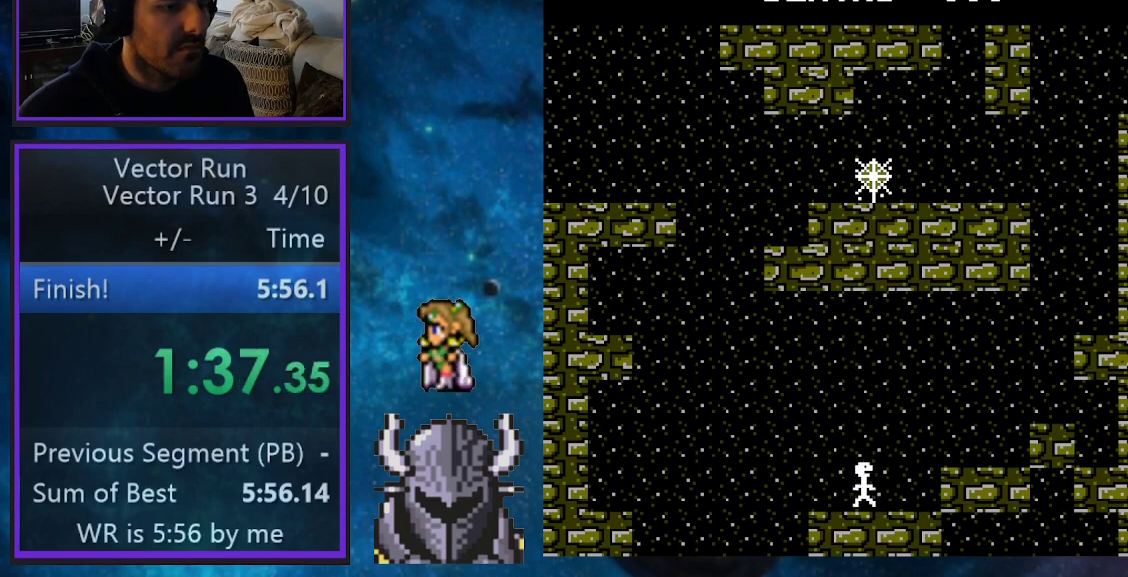
{"buttons": [], "events": [[100, "DPAD_RIGHT", "down"], [133, "B", "down"], [250, "B", "up"], [417, "DPAD_RIGHT", "up"]]}
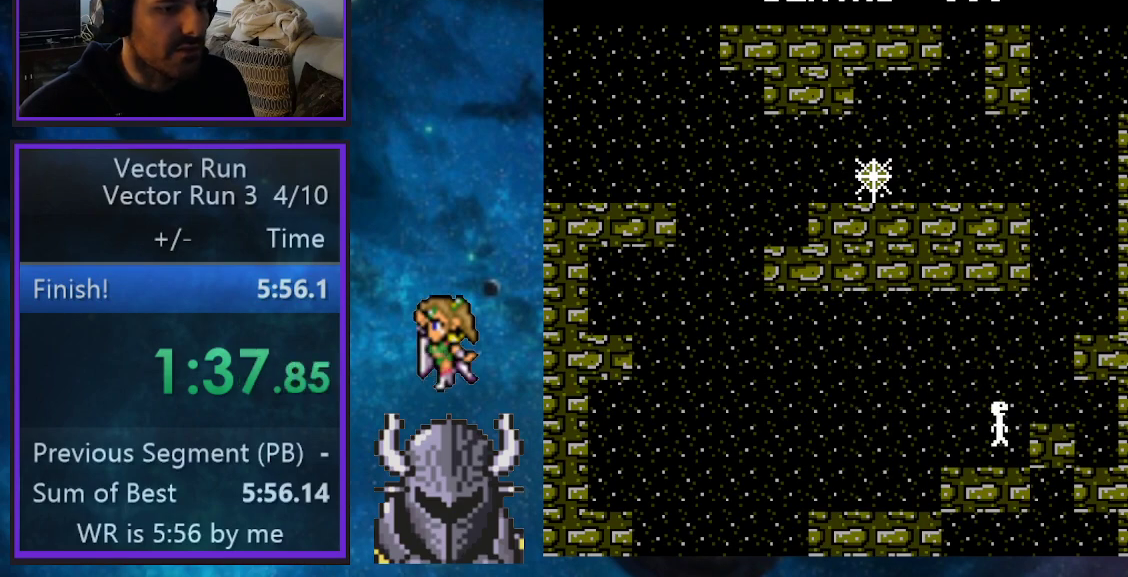
{"buttons": [], "events": [[167, "B", "down"], [250, "DPAD_RIGHT", "down"], [267, "B", "up"], [367, "DPAD_RIGHT", "up"]]}
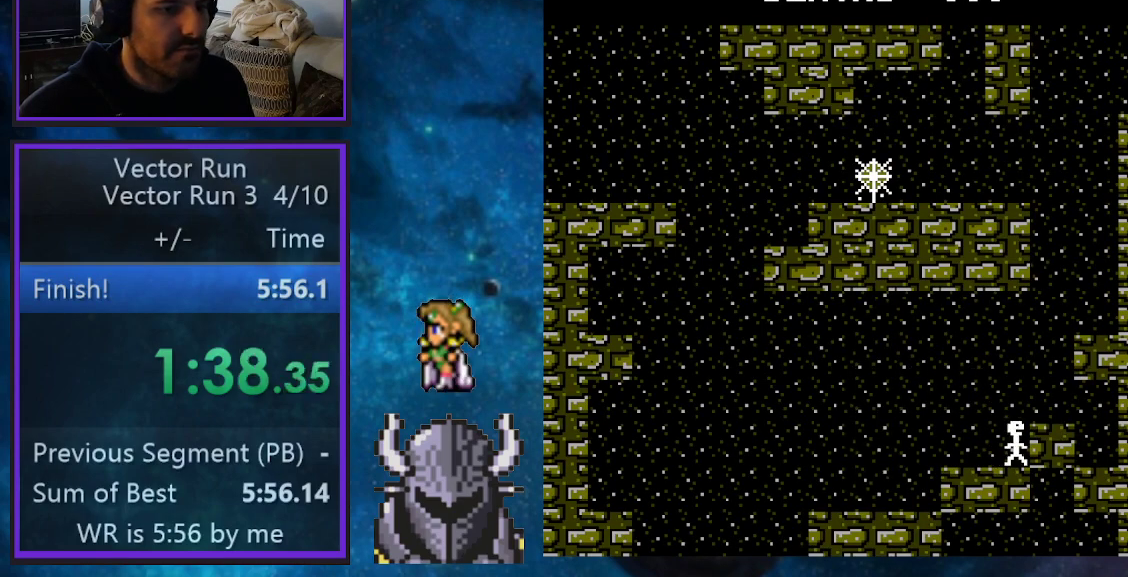
{"buttons": [], "events": [[33, "B", "down"], [150, "B", "up"], [167, "DPAD_RIGHT", "down"], [250, "DPAD_RIGHT", "up"]]}
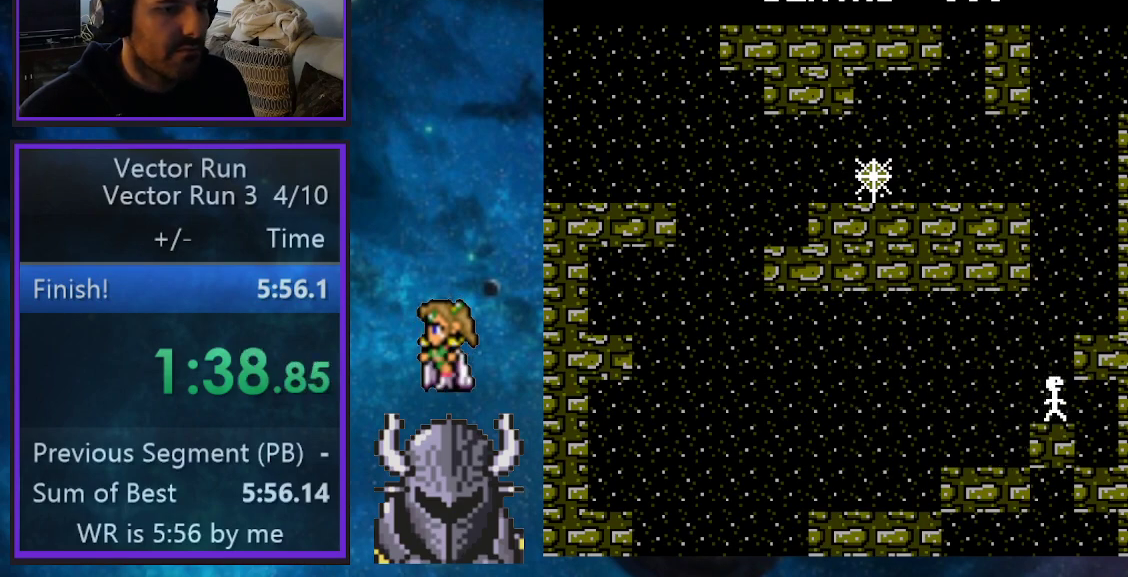
{"buttons": [], "events": [[83, "B", "down"], [250, "B", "up"], [250, "DPAD_RIGHT", "down"], [383, "DPAD_RIGHT", "up"]]}
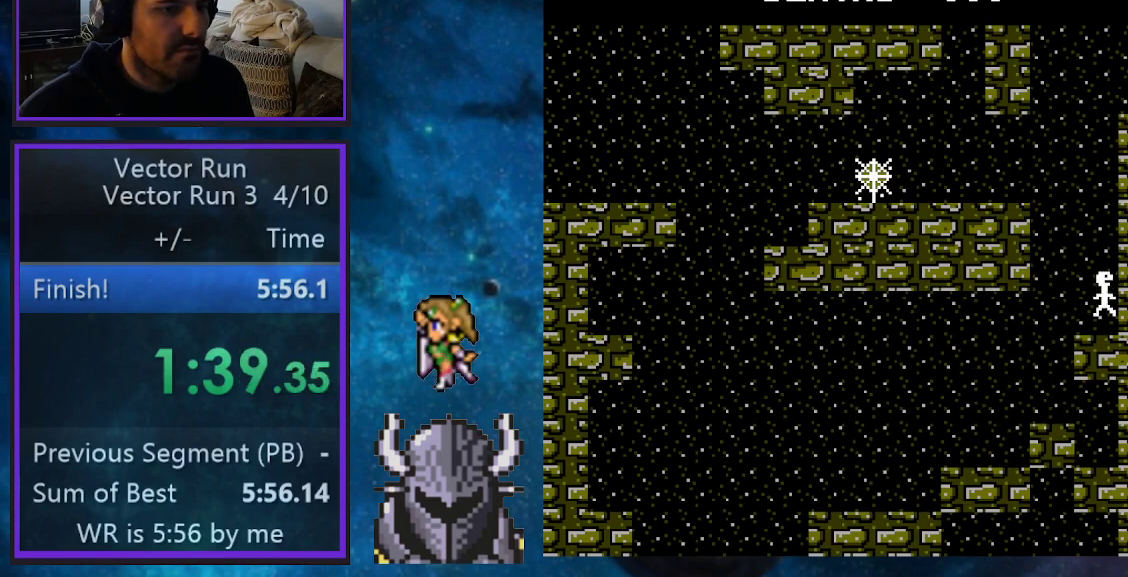
{"buttons": ["DPAD_LEFT"], "events": [[200, "B", "down"], [267, "DPAD_LEFT", "down"], [417, "B", "up"]]}
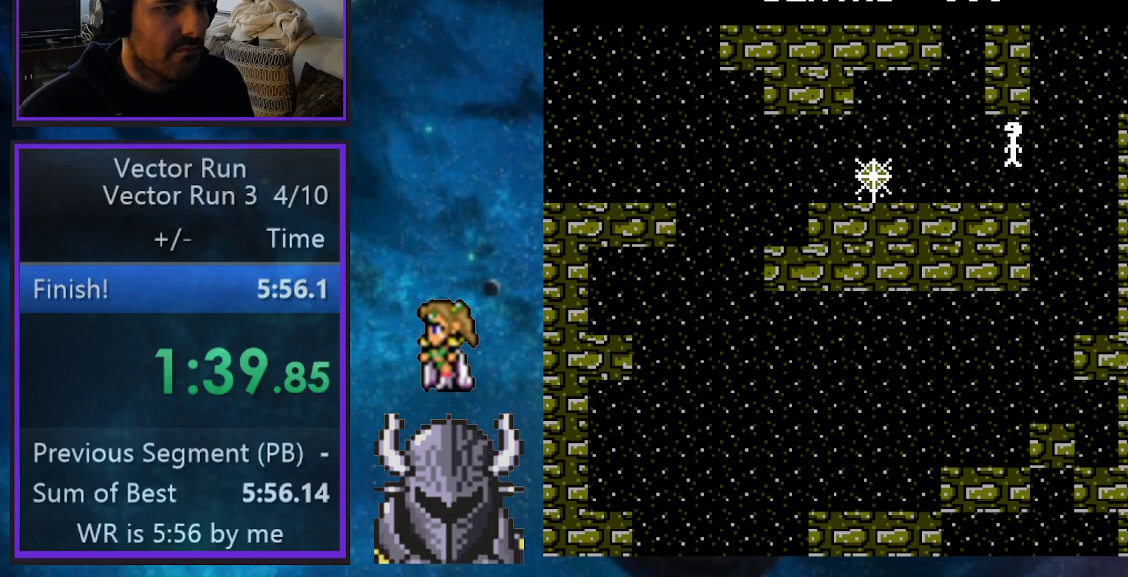
{"buttons": ["DPAD_LEFT"], "events": []}
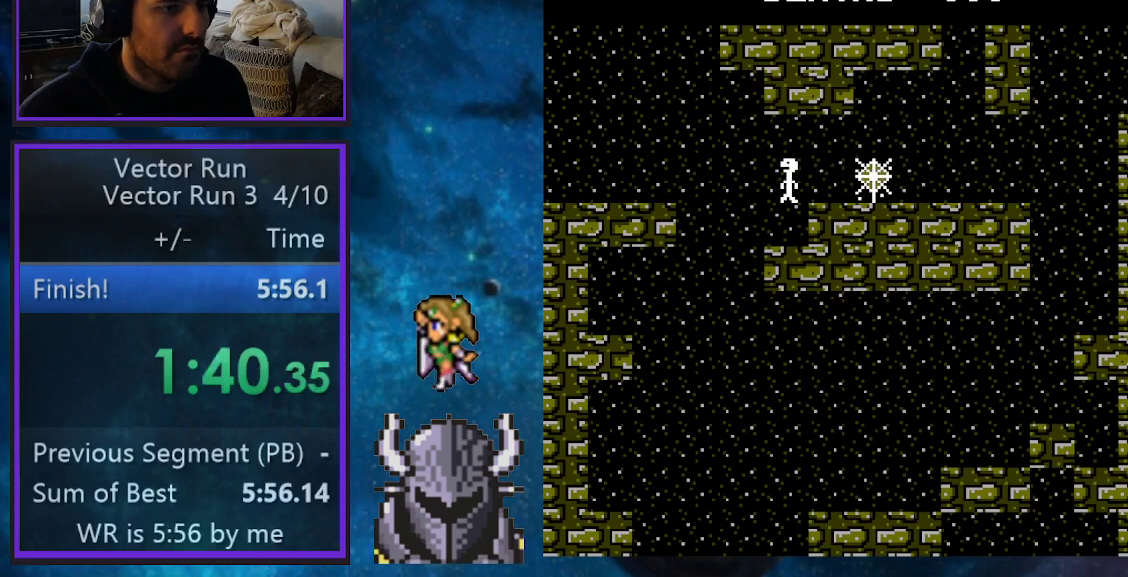
{"buttons": ["B", "DPAD_LEFT"], "events": [[17, "DPAD_LEFT", "up"], [367, "DPAD_LEFT", "down"], [383, "B", "down"]]}
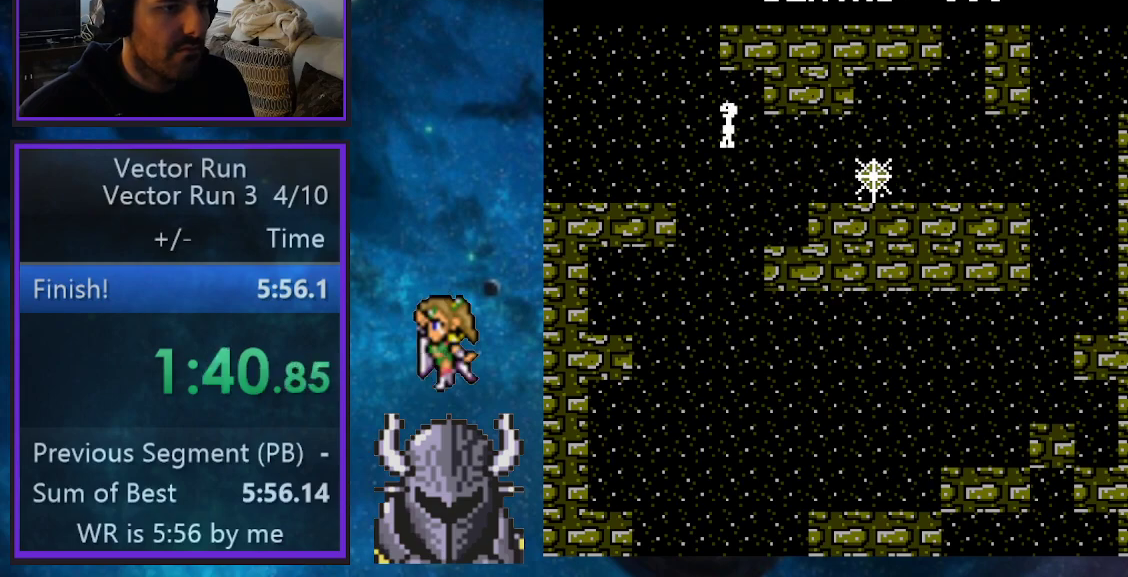
{"buttons": [], "events": [[33, "DPAD_UP", "down"], [83, "B", "up"], [267, "DPAD_UP", "up"], [433, "DPAD_LEFT", "up"]]}
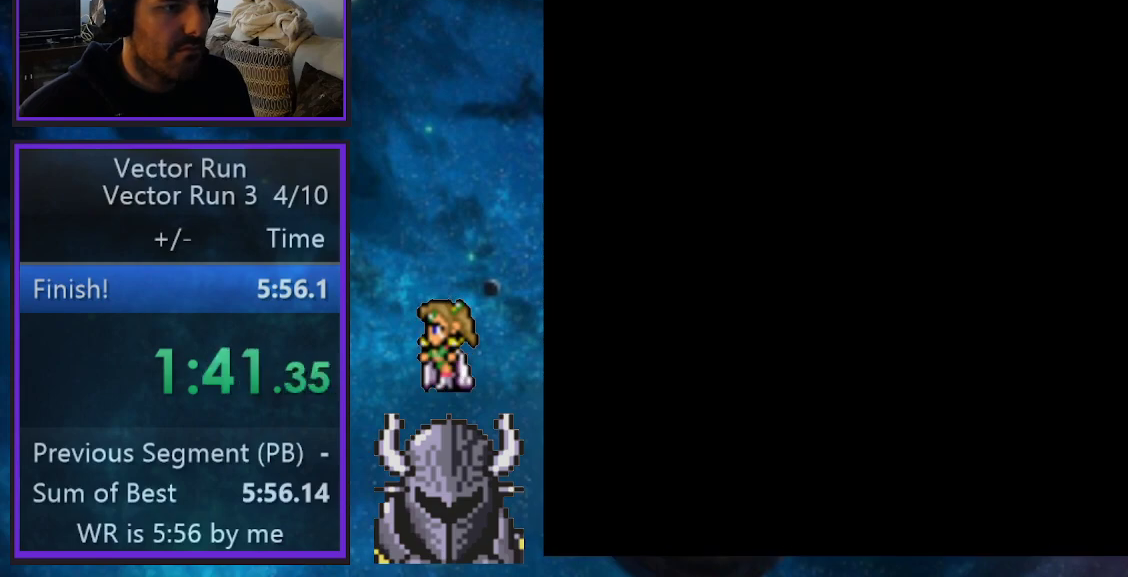
{"buttons": ["DPAD_LEFT"], "events": [[500, "DPAD_LEFT", "down"]]}
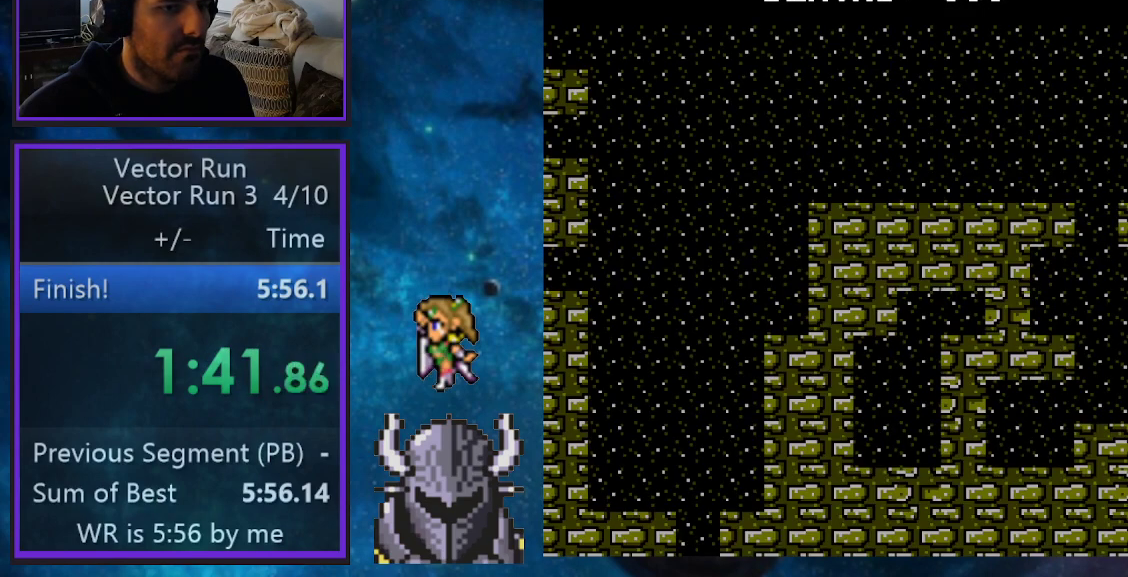
{"buttons": ["DPAD_UP", "DPAD_LEFT"], "events": [[17, "B", "down"], [117, "DPAD_UP", "down"], [183, "B", "up"]]}
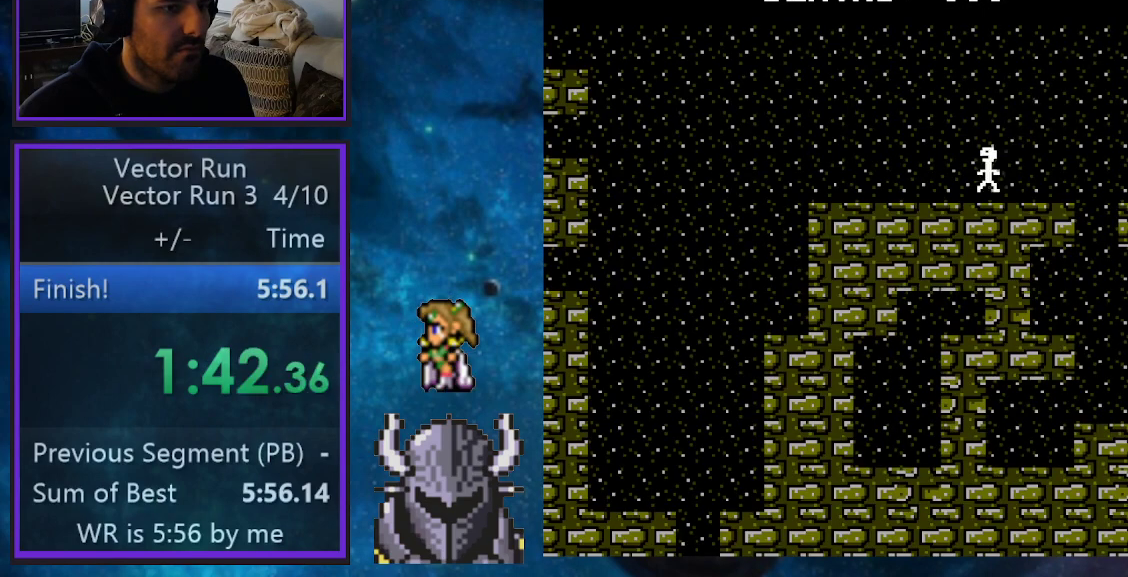
{"buttons": ["DPAD_LEFT"], "events": [[500, "DPAD_UP", "up"]]}
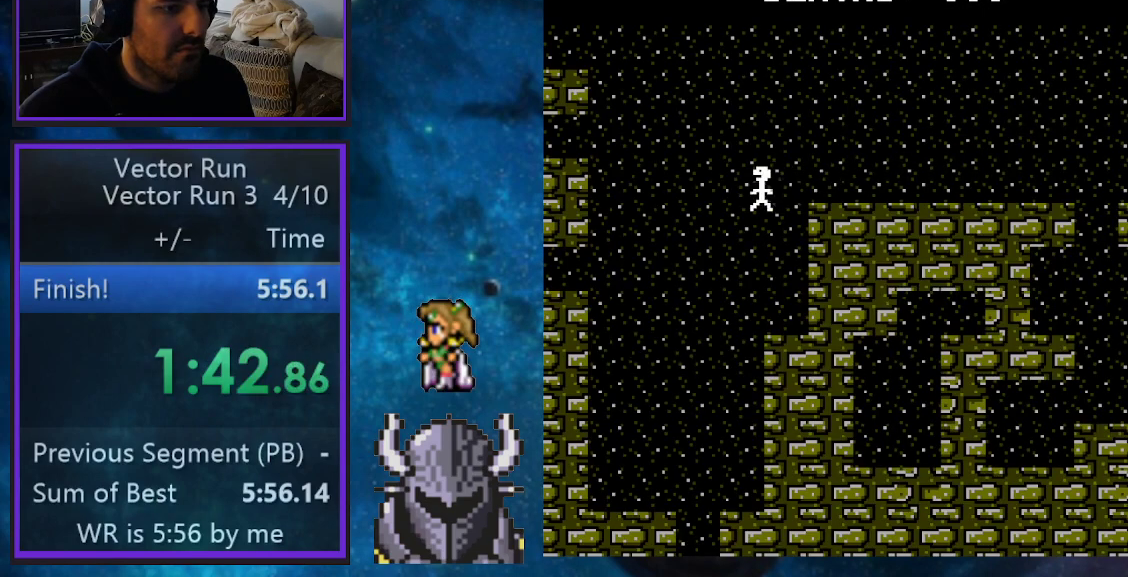
{"buttons": [], "events": [[67, "DPAD_LEFT", "up"], [400, "DPAD_LEFT", "down"], [500, "DPAD_LEFT", "up"]]}
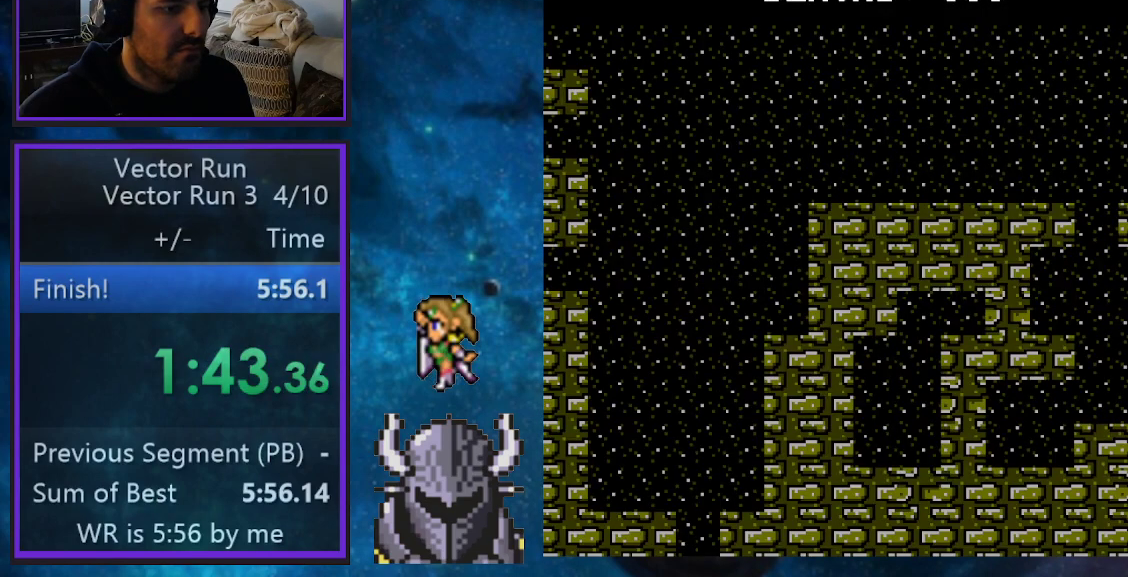
{"buttons": [], "events": []}